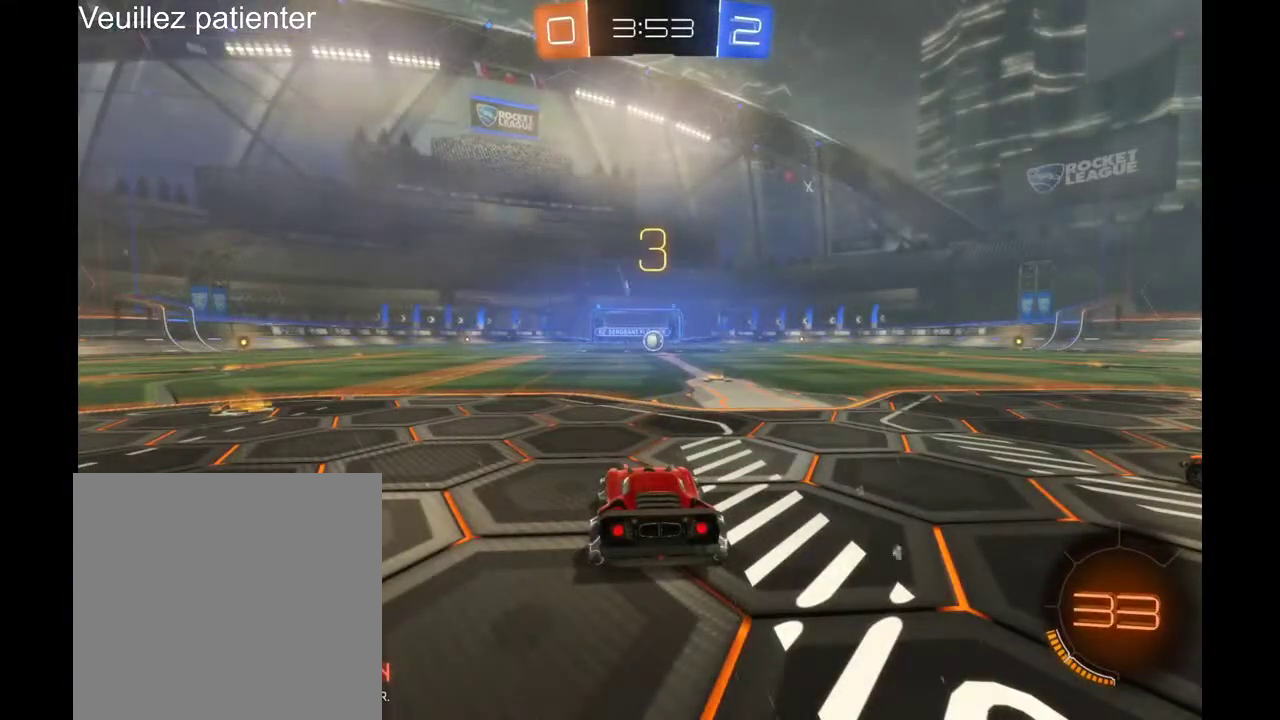
Gameplay with a controller (Xbox layout); each line is a JSON object with the inputs held at the frame after it. "events" lists button and stick changes between this image and that frame as [ms after this image, input, new state], when the widget could be followed in between. Not read: L3 R3.
{"buttons": ["R2"], "left_stick": "center", "right_stick": "center", "events": [[200, "DPAD_UP", "down"], [300, "DPAD_UP", "up"], [367, "DPAD_UP", "down"], [433, "DPAD_UP", "up"]]}
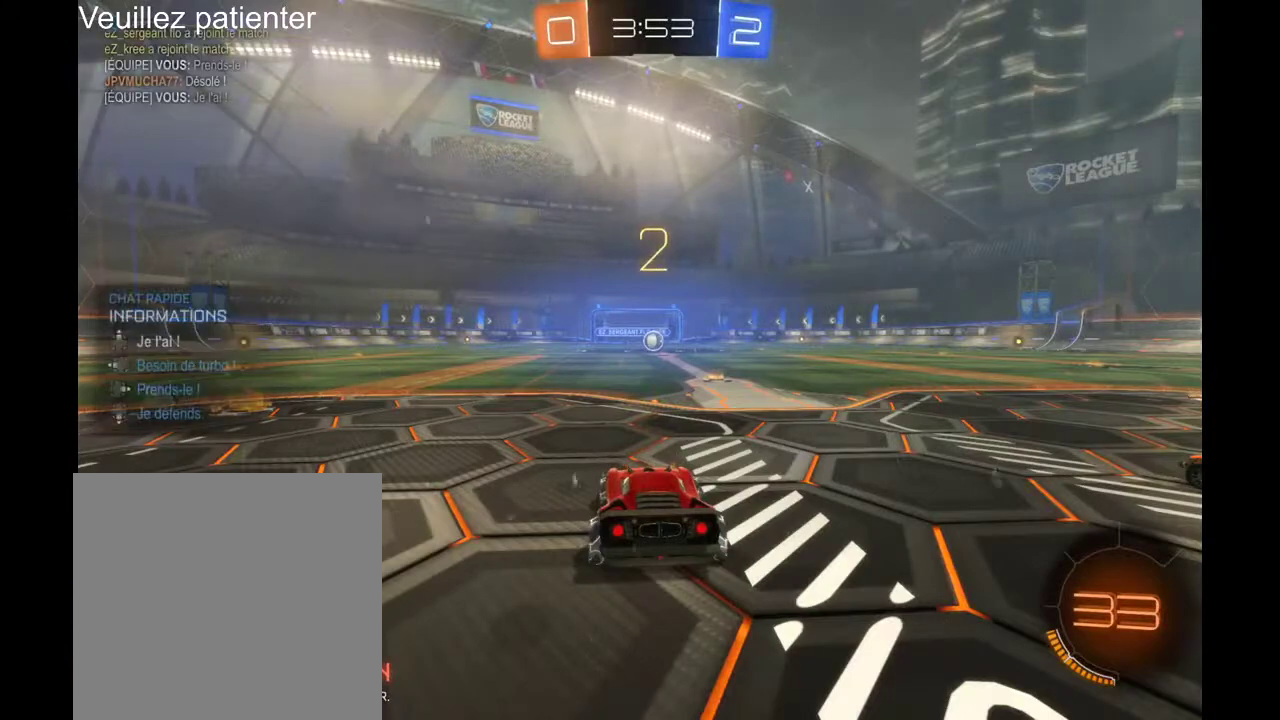
{"buttons": ["R2"], "left_stick": "right", "right_stick": "center", "events": [[100, "left_stick", "right"]]}
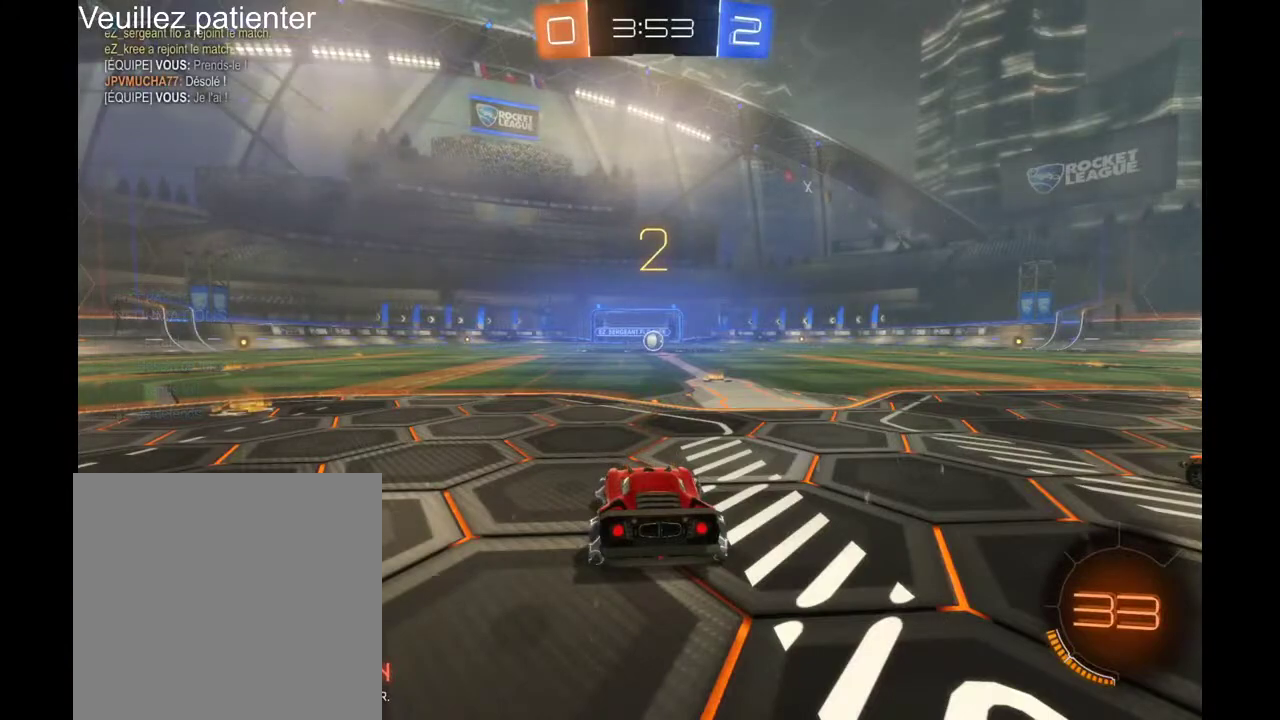
{"buttons": ["R2"], "left_stick": "right", "right_stick": "center", "events": [[333, "left_stick", "center"], [433, "left_stick", "right"]]}
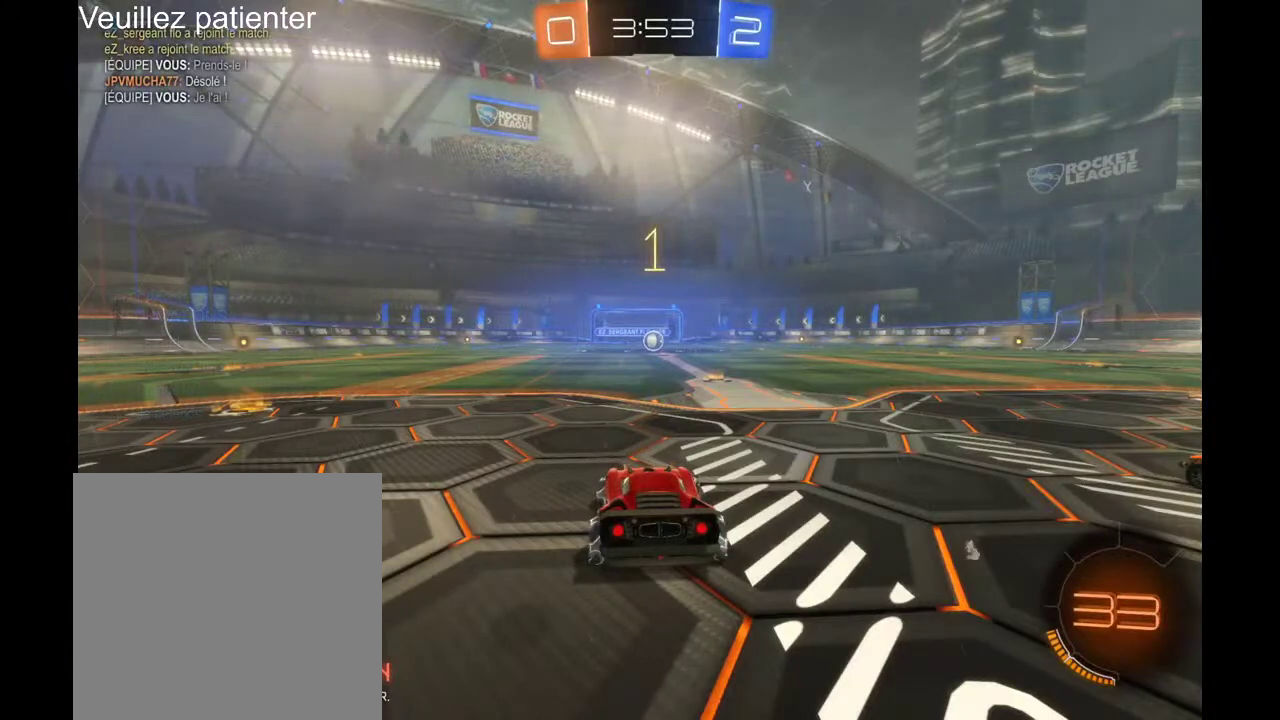
{"buttons": ["R2"], "left_stick": "right", "right_stick": "center", "events": [[100, "left_stick", "center"], [167, "left_stick", "right"], [333, "left_stick", "center"], [400, "left_stick", "right"]]}
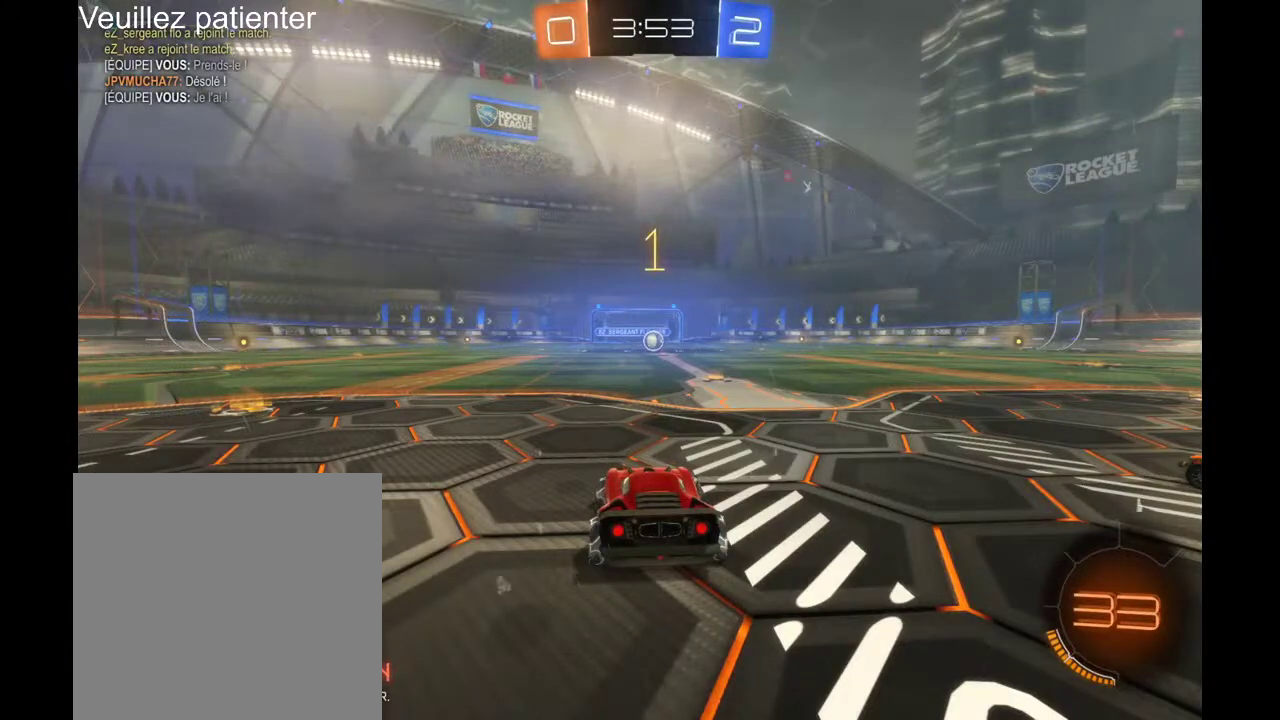
{"buttons": ["R2"], "left_stick": "right", "right_stick": "center", "events": [[67, "left_stick", "center"], [233, "left_stick", "right"], [400, "left_stick", "center"], [467, "left_stick", "right"]]}
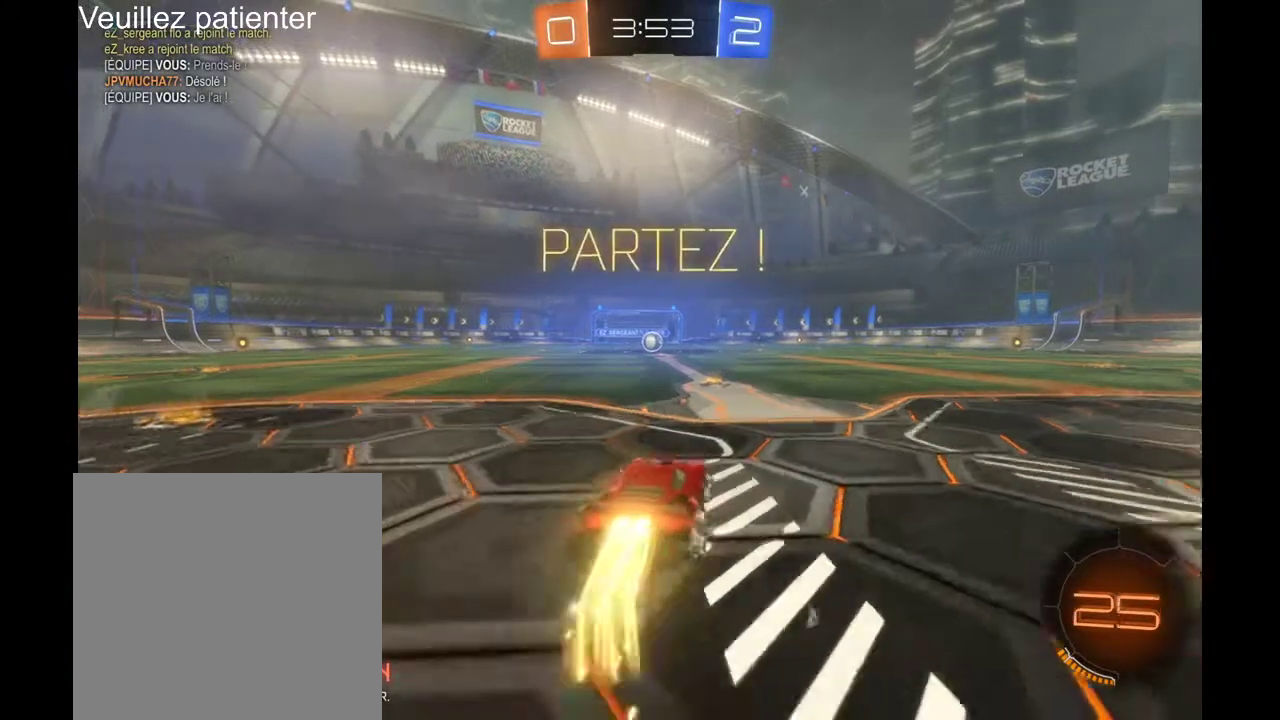
{"buttons": ["R2"], "left_stick": "left", "right_stick": "center", "events": [[33, "left_stick", "center"], [467, "left_stick", "left"]]}
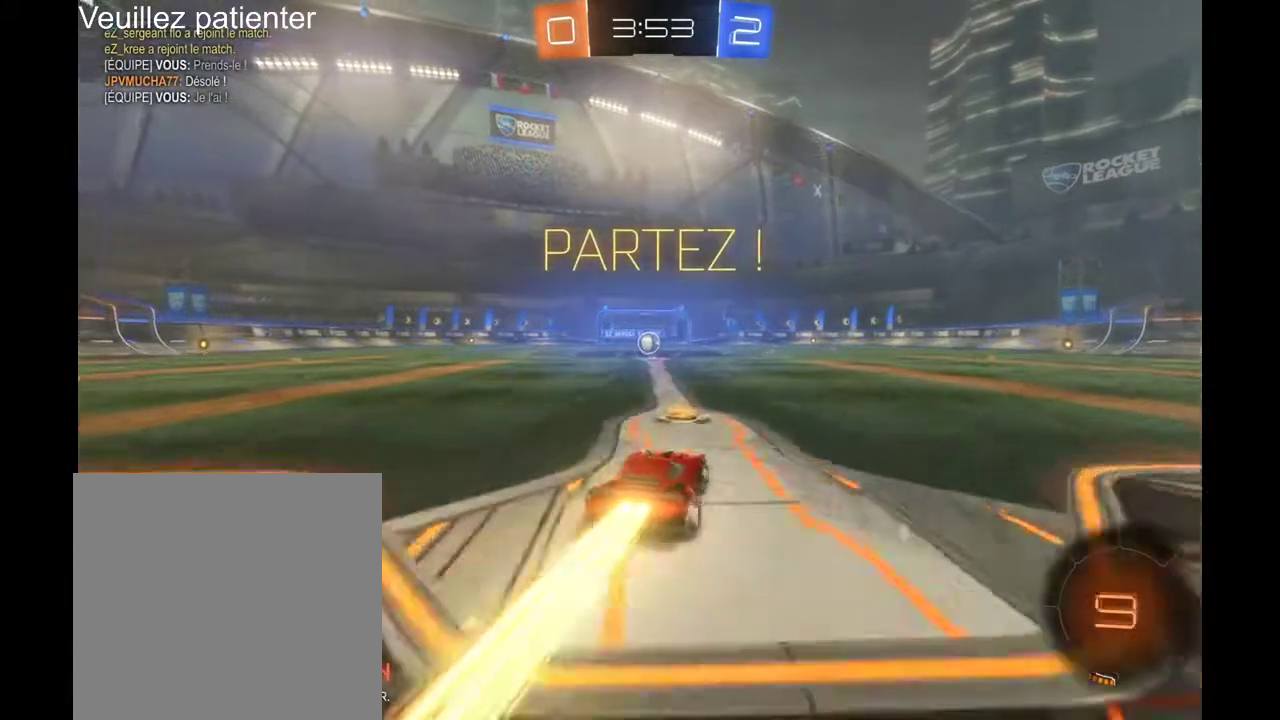
{"buttons": ["R2"], "left_stick": "center", "right_stick": "center", "events": [[33, "left_stick", "center"]]}
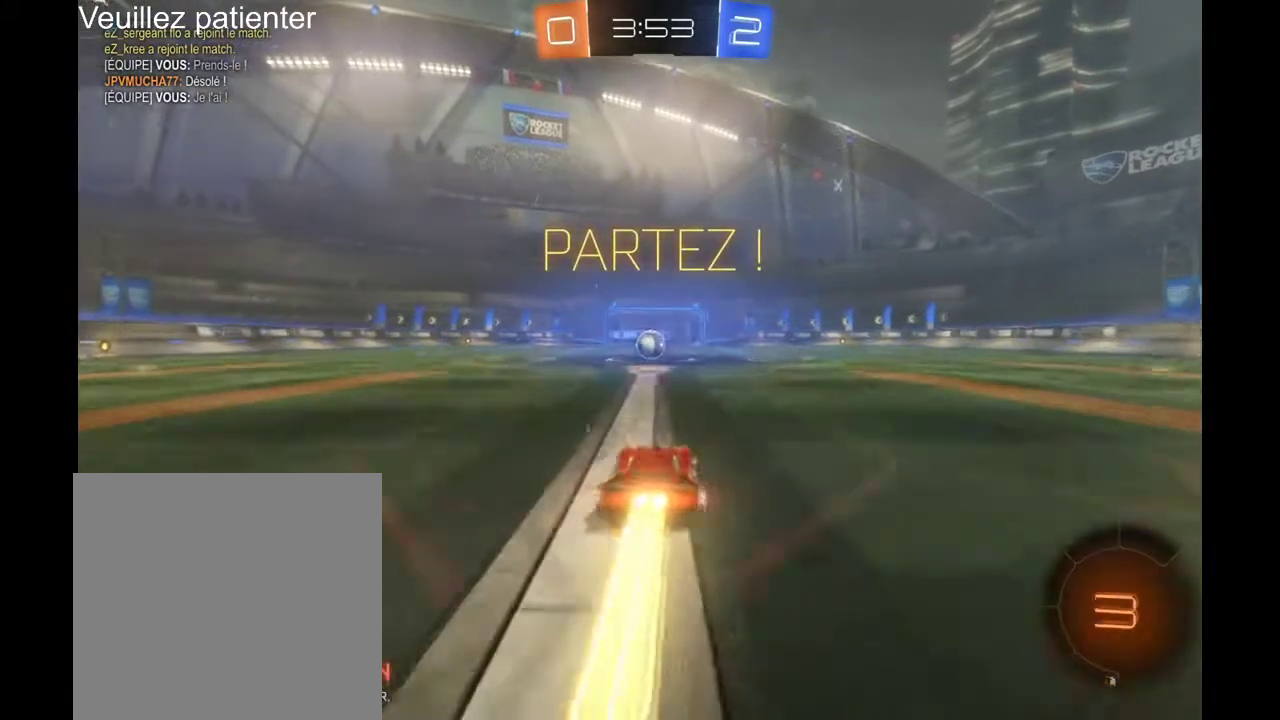
{"buttons": ["R2"], "left_stick": "center", "right_stick": "center", "events": [[100, "left_stick", "right"], [200, "left_stick", "center"], [400, "left_stick", "left"], [467, "left_stick", "center"]]}
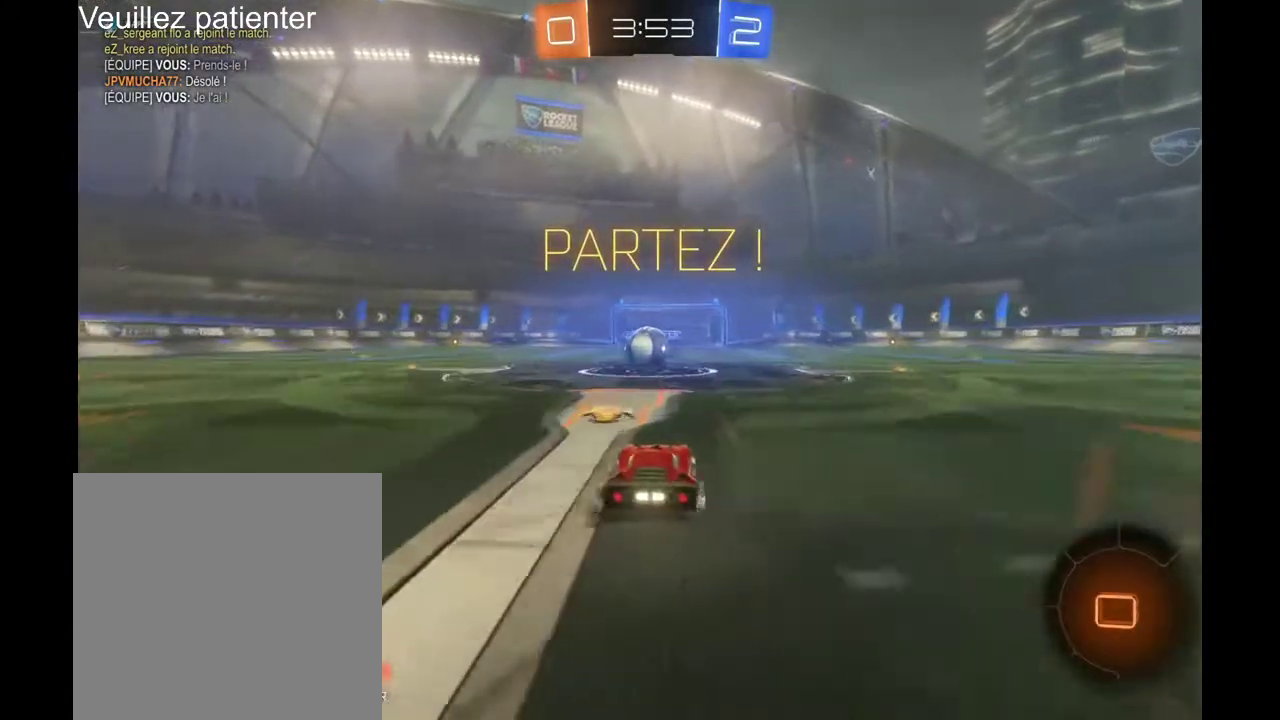
{"buttons": ["R2"], "left_stick": "up-left", "right_stick": "center", "events": [[433, "left_stick", "up-left"]]}
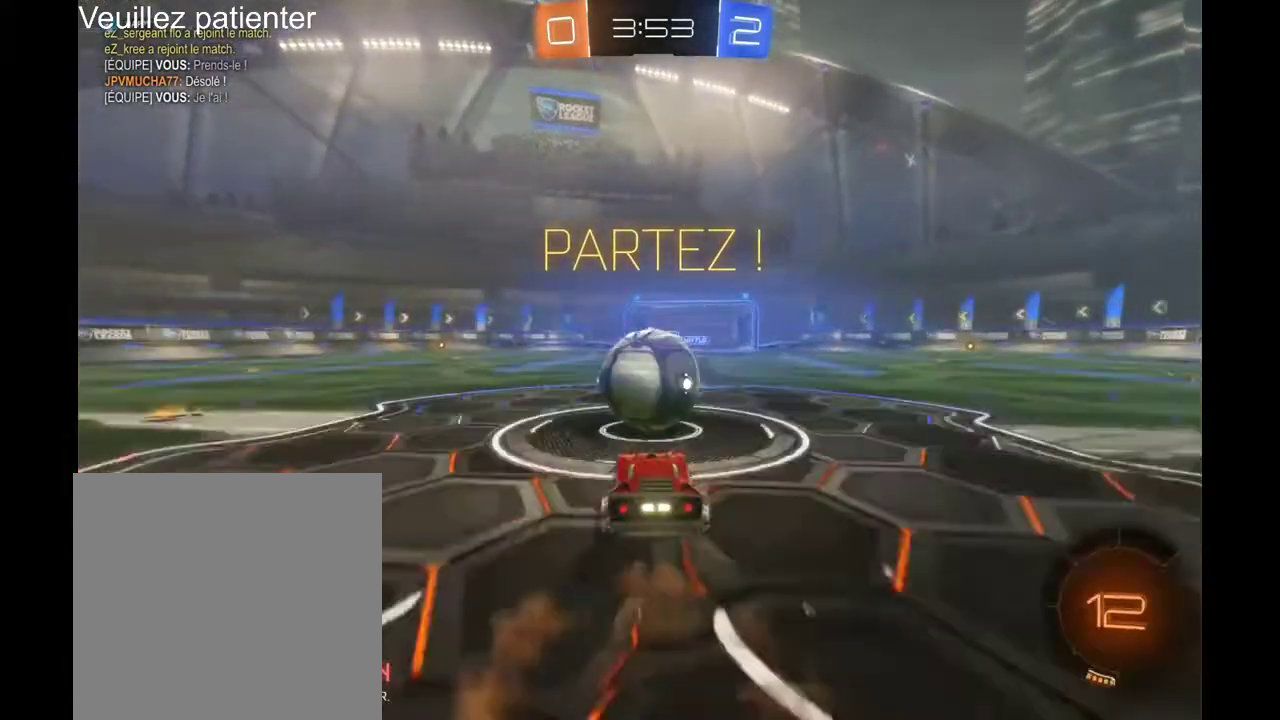
{"buttons": ["R2"], "left_stick": "center", "right_stick": "center", "events": [[33, "A", "down"], [100, "left_stick", "center"], [133, "A", "up"]]}
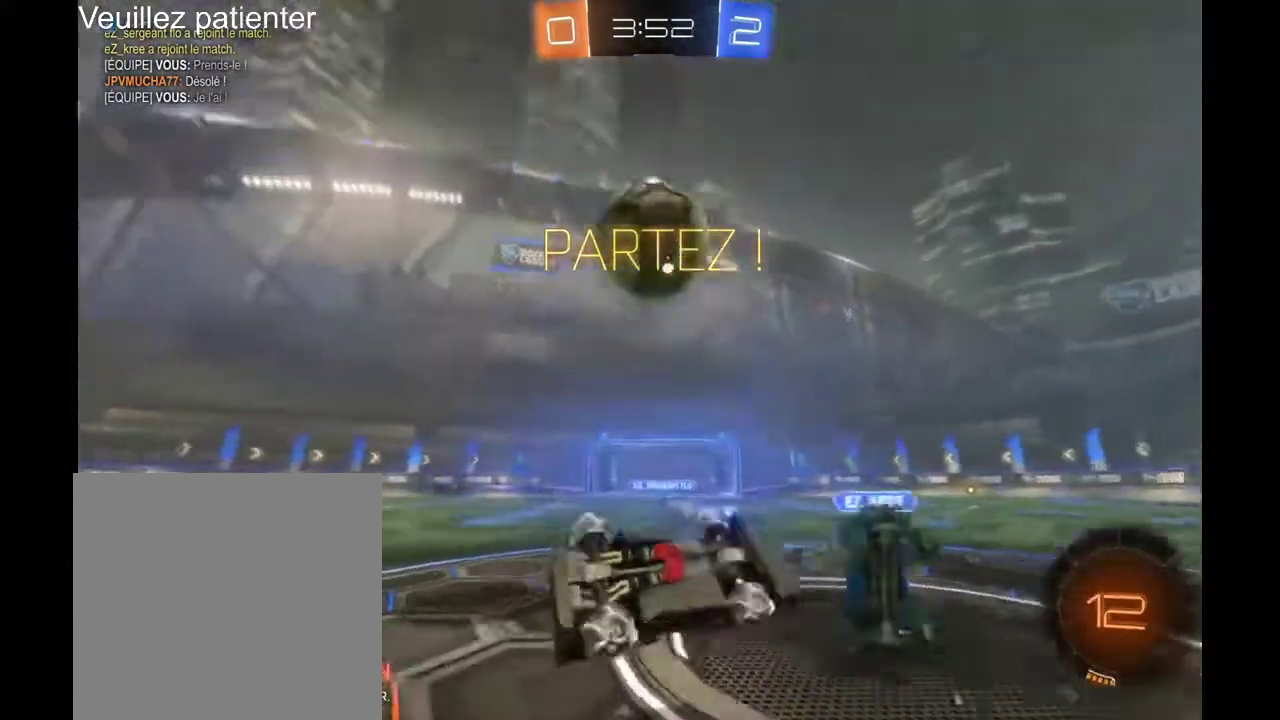
{"buttons": ["R2"], "left_stick": "center", "right_stick": "center", "events": []}
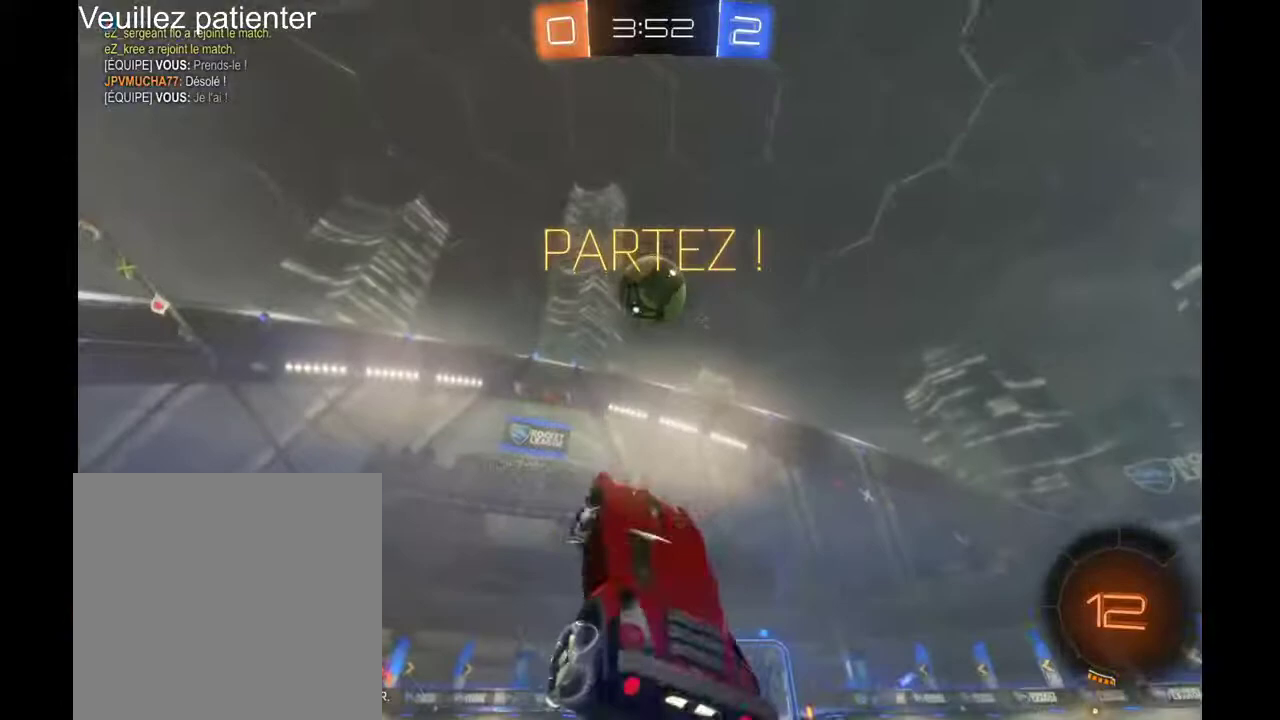
{"buttons": ["R2"], "left_stick": "right", "right_stick": "center", "events": [[100, "left_stick", "left"], [333, "left_stick", "center"], [467, "left_stick", "right"]]}